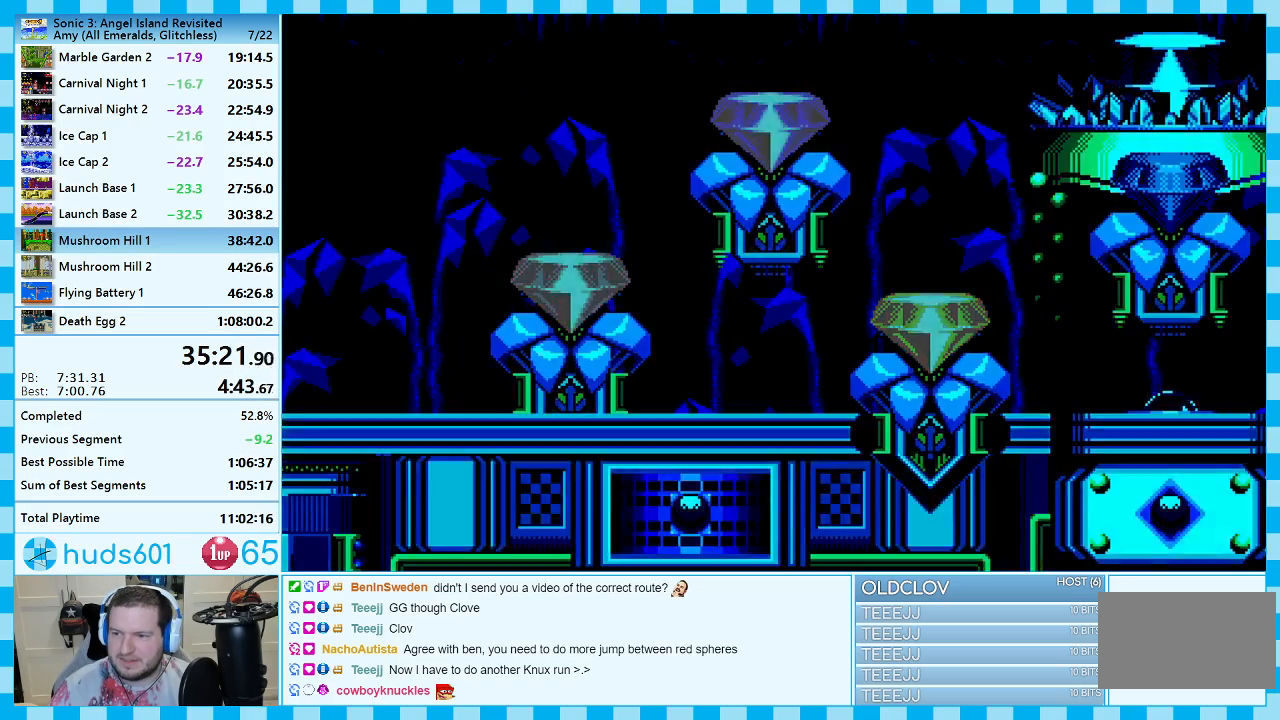
Gameplay with a controller (Xbox layout); each line is a JSON object with the inputs held at the frame after it. "events" lists button and stick changes between this image and that frame as [ms after this image, input, new state], when the widget could be followed in between. Not read: L2 L3 R2 R3.
{"buttons": ["DPAD_RIGHT"], "events": [[450, "DPAD_RIGHT", "down"]]}
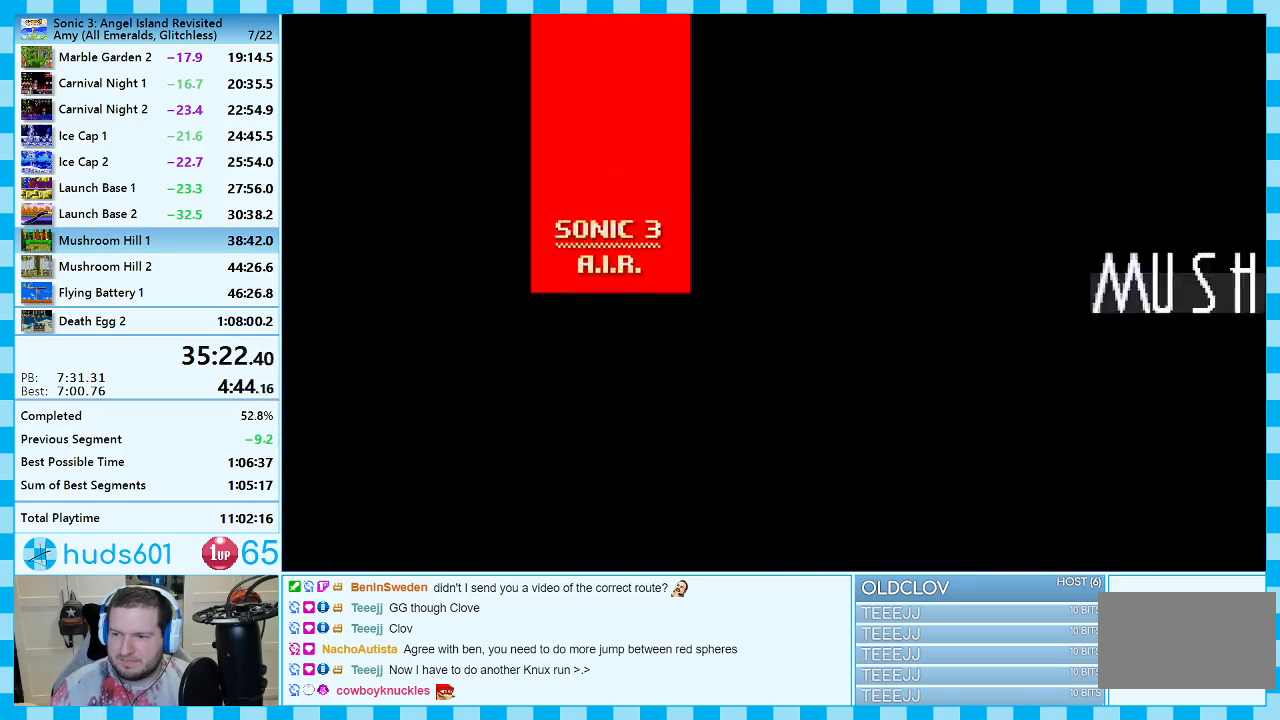
{"buttons": ["DPAD_RIGHT"], "events": []}
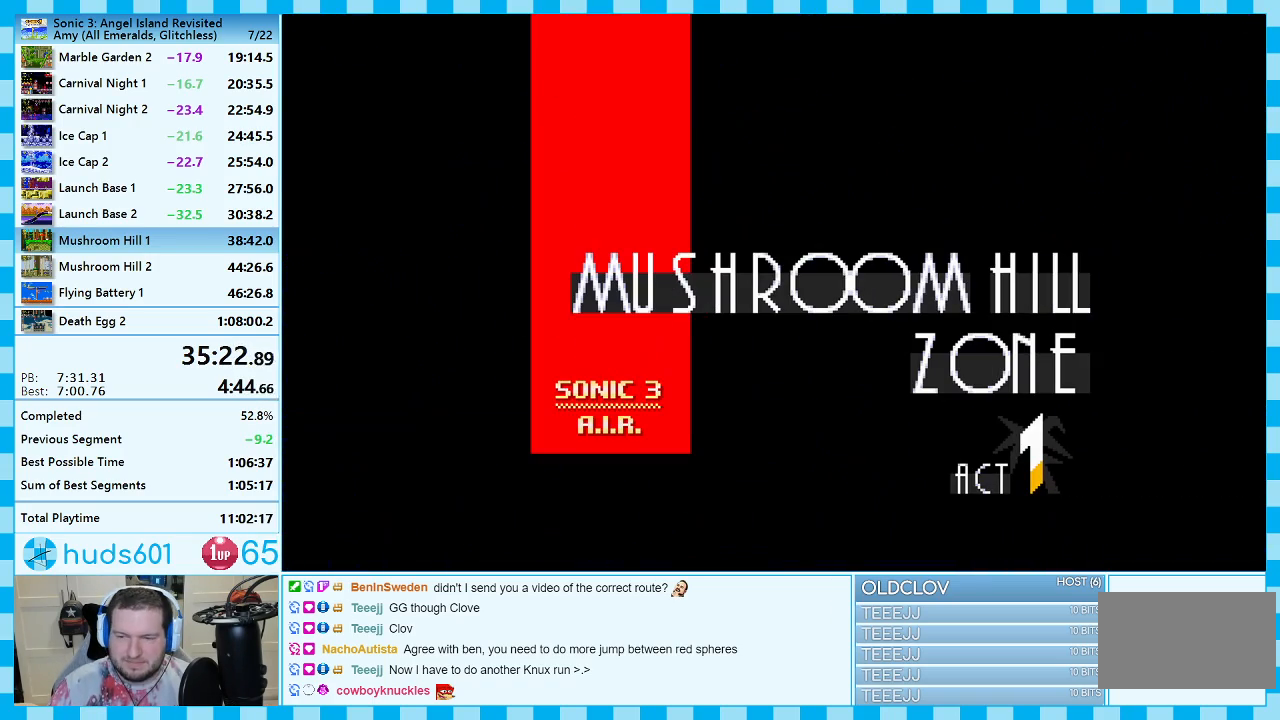
{"buttons": ["DPAD_RIGHT"], "events": []}
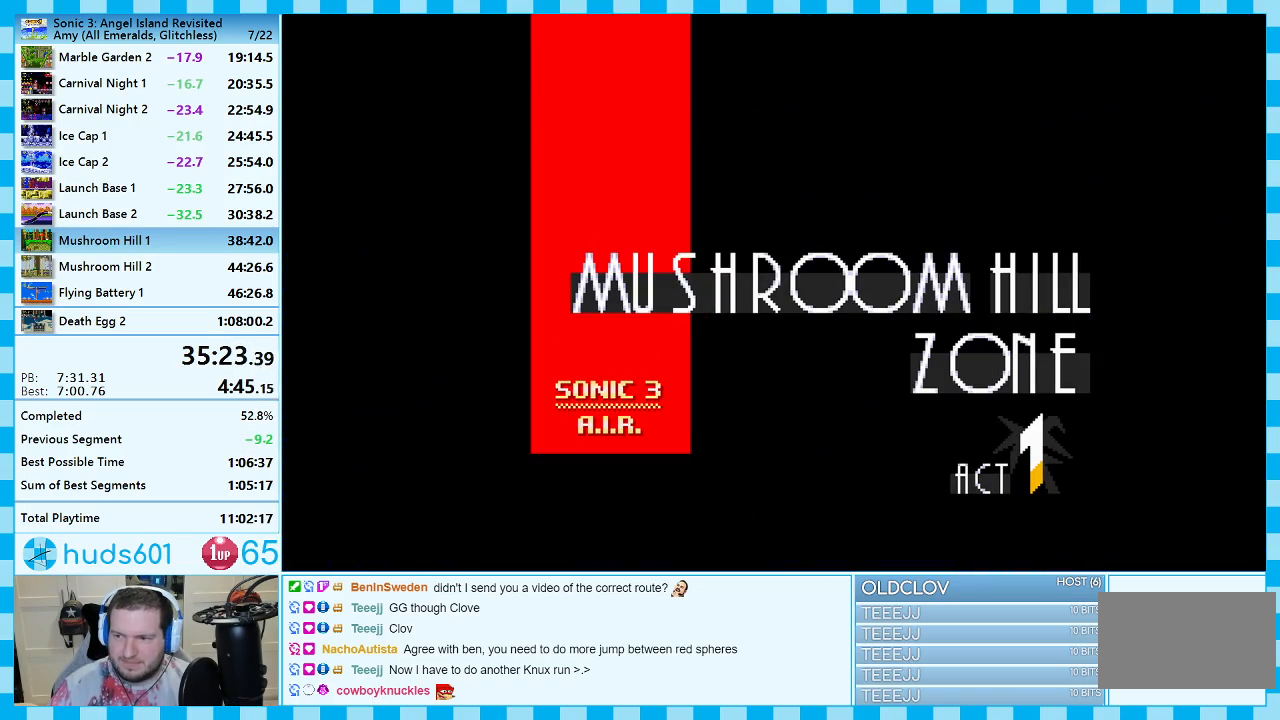
{"buttons": ["DPAD_RIGHT"], "events": []}
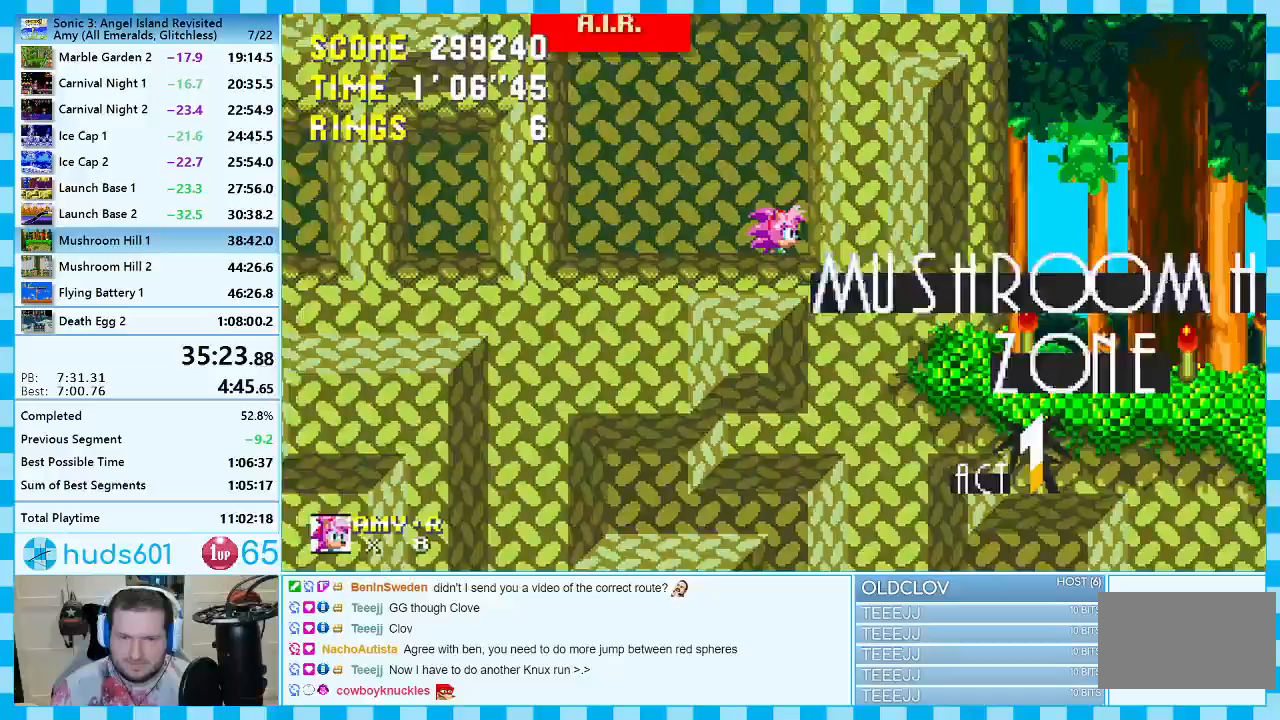
{"buttons": ["DPAD_RIGHT"], "events": [[83, "A", "down"], [250, "A", "up"]]}
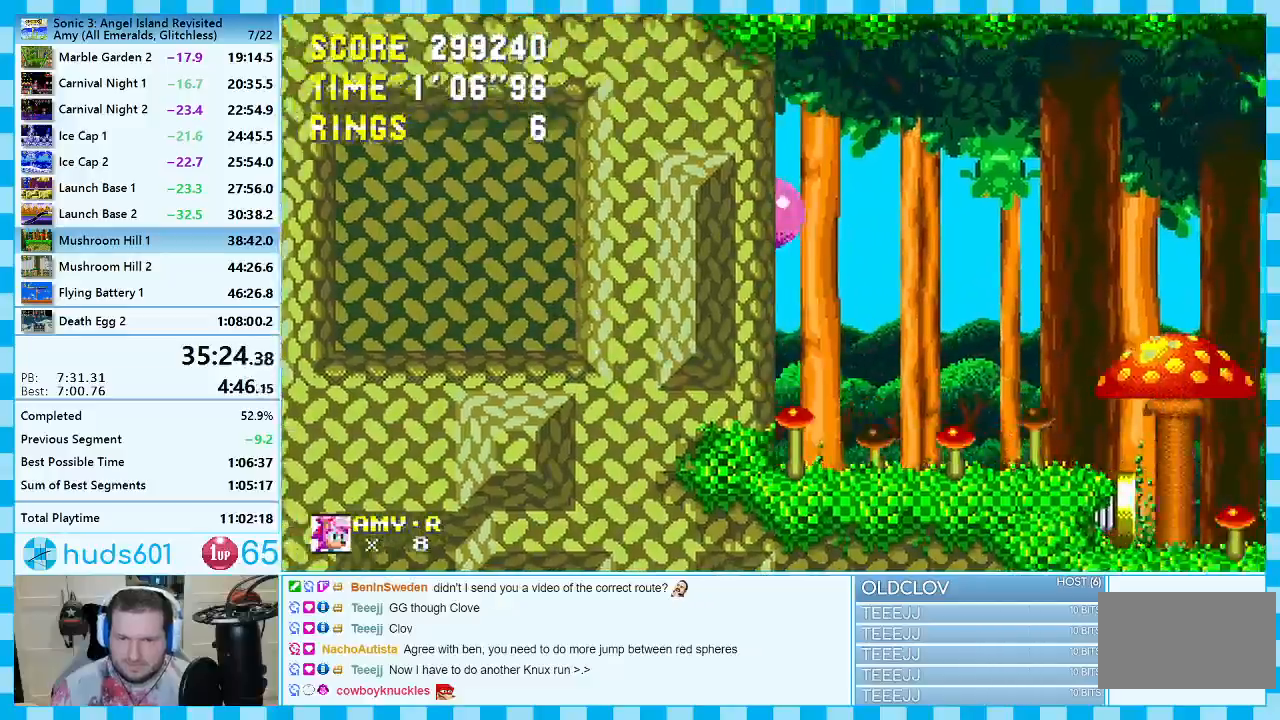
{"buttons": [], "events": [[50, "DPAD_RIGHT", "up"], [183, "DPAD_LEFT", "down"], [283, "DPAD_LEFT", "up"], [383, "DPAD_RIGHT", "down"], [483, "DPAD_RIGHT", "up"]]}
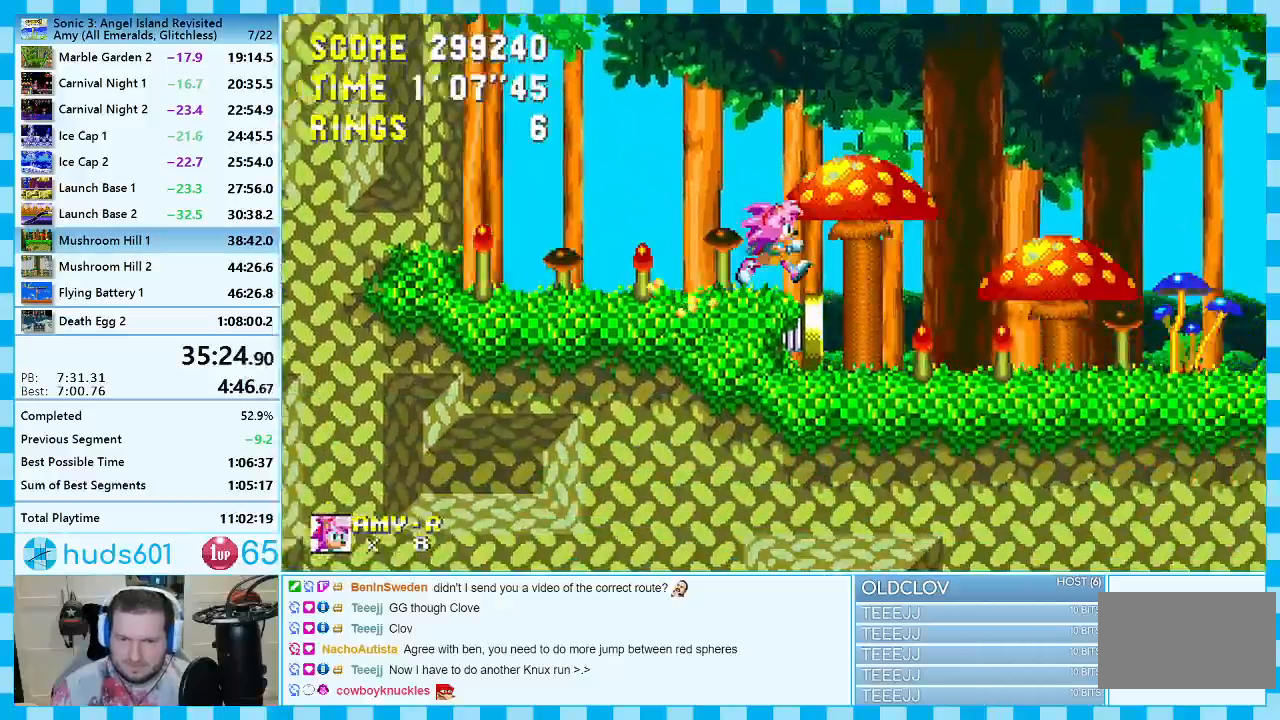
{"buttons": ["DPAD_LEFT"], "events": [[100, "DPAD_LEFT", "down"], [117, "DPAD_LEFT", "up"], [250, "DPAD_LEFT", "down"]]}
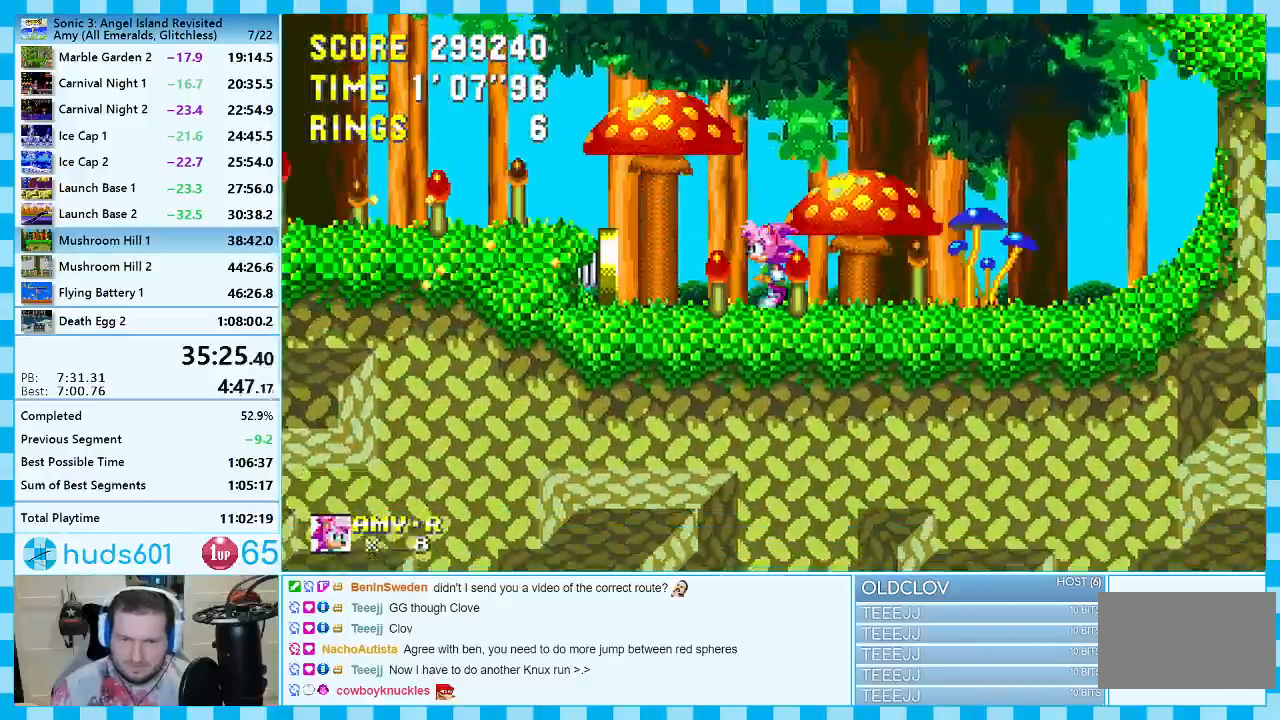
{"buttons": [], "events": [[33, "DPAD_LEFT", "up"], [100, "DPAD_RIGHT", "down"], [183, "DPAD_RIGHT", "up"], [250, "DPAD_DOWN", "down"], [317, "C", "down"], [333, "B", "down"], [350, "A", "down"], [367, "B", "up"], [367, "DPAD_DOWN", "up"], [383, "C", "up"], [433, "A", "up"]]}
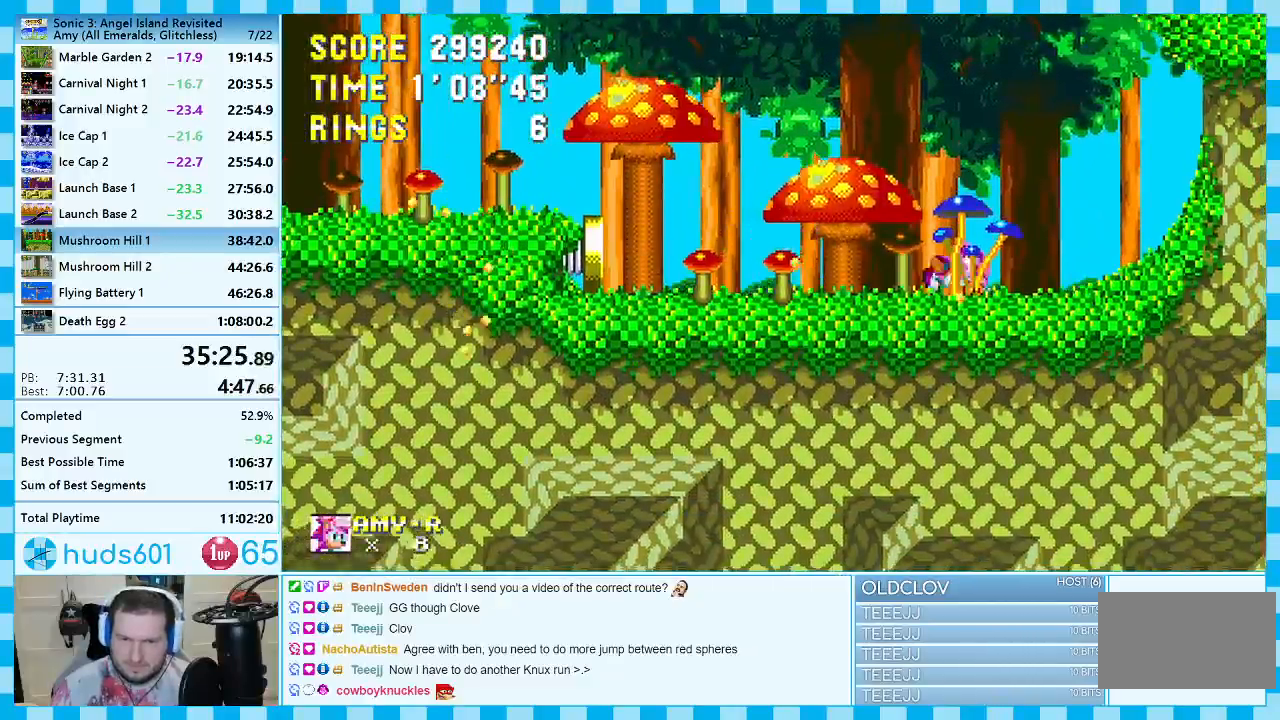
{"buttons": ["DPAD_RIGHT"], "events": [[133, "DPAD_RIGHT", "down"], [200, "A", "down"], [483, "A", "up"]]}
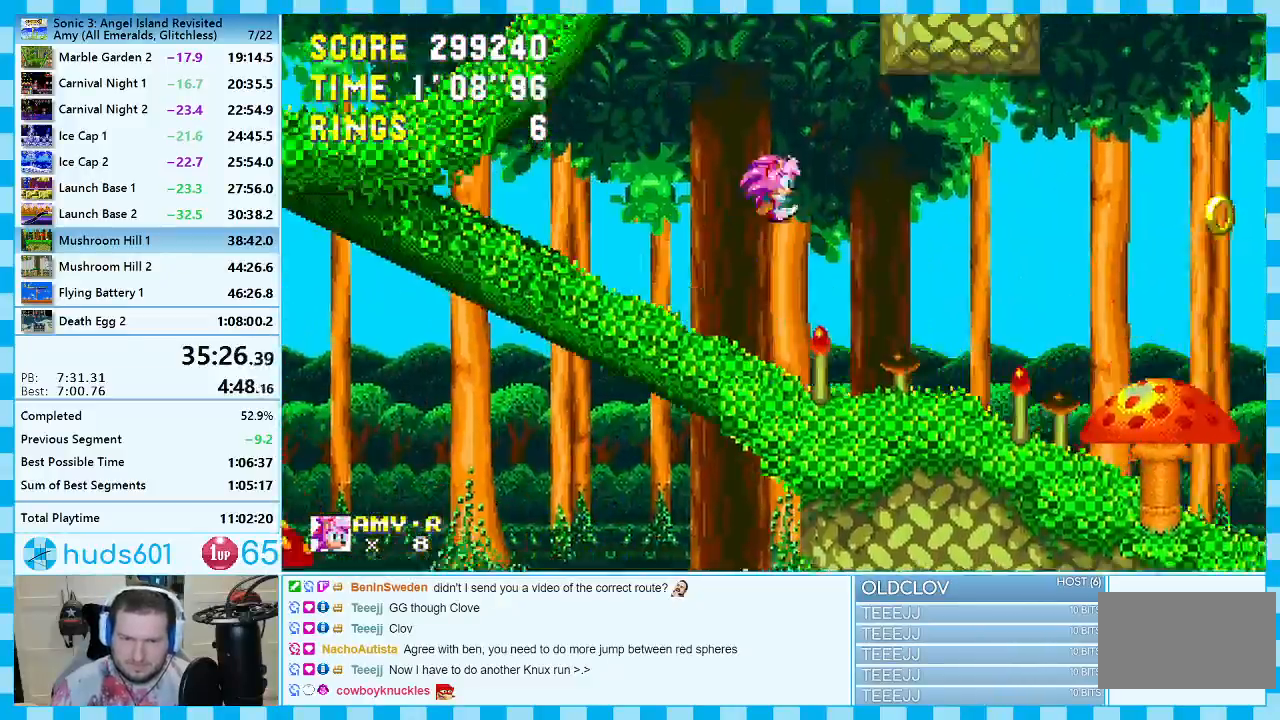
{"buttons": [], "events": [[133, "DPAD_RIGHT", "up"], [200, "DPAD_LEFT", "down"], [450, "DPAD_LEFT", "up"]]}
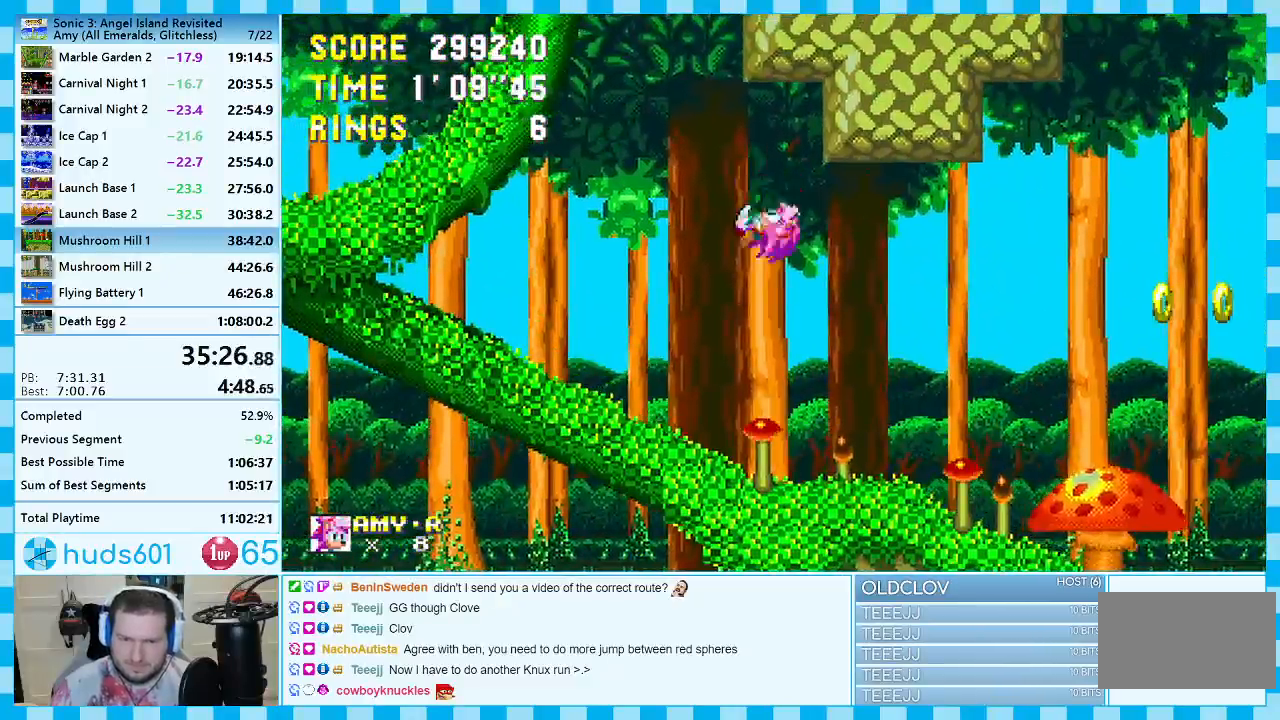
{"buttons": ["DPAD_DOWN"], "events": [[33, "DPAD_RIGHT", "down"], [133, "DPAD_RIGHT", "up"], [333, "DPAD_DOWN", "down"], [433, "C", "down"], [450, "B", "down"], [483, "B", "up"], [500, "C", "up"]]}
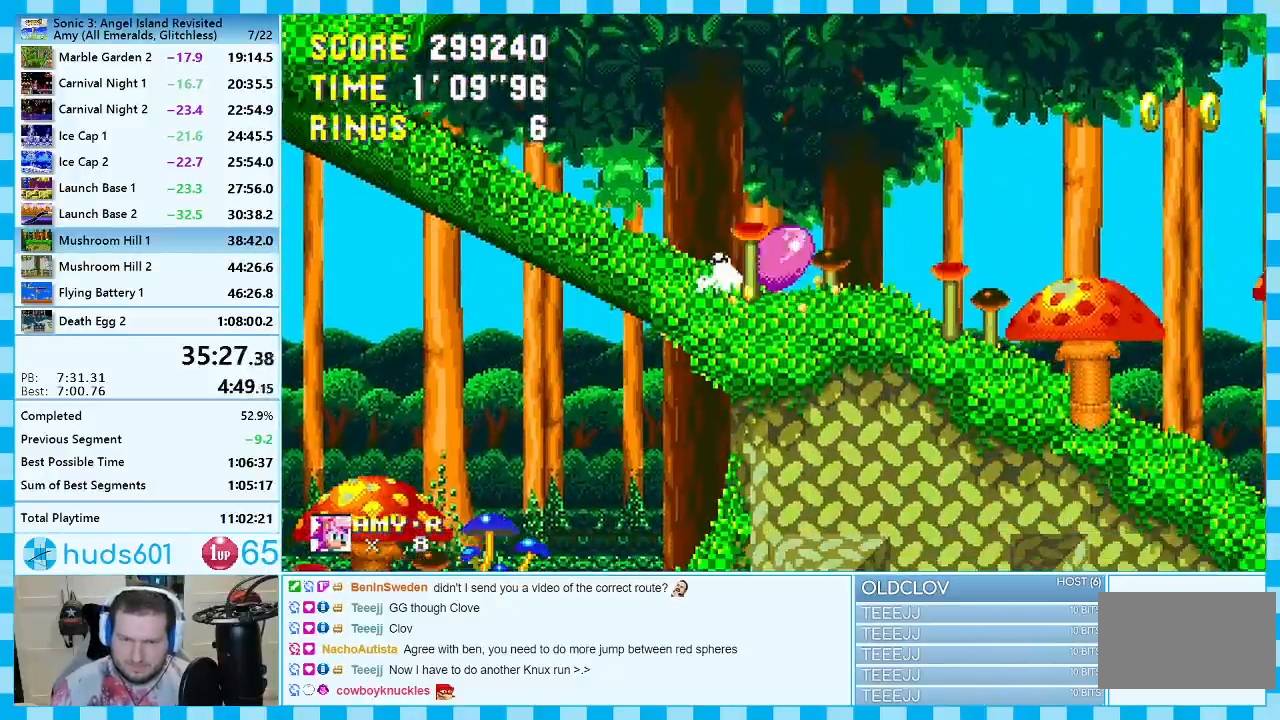
{"buttons": [], "events": [[50, "B", "down"], [67, "C", "down"], [117, "A", "down"], [117, "C", "up"], [133, "B", "up"], [150, "A", "up"], [150, "DPAD_DOWN", "up"]]}
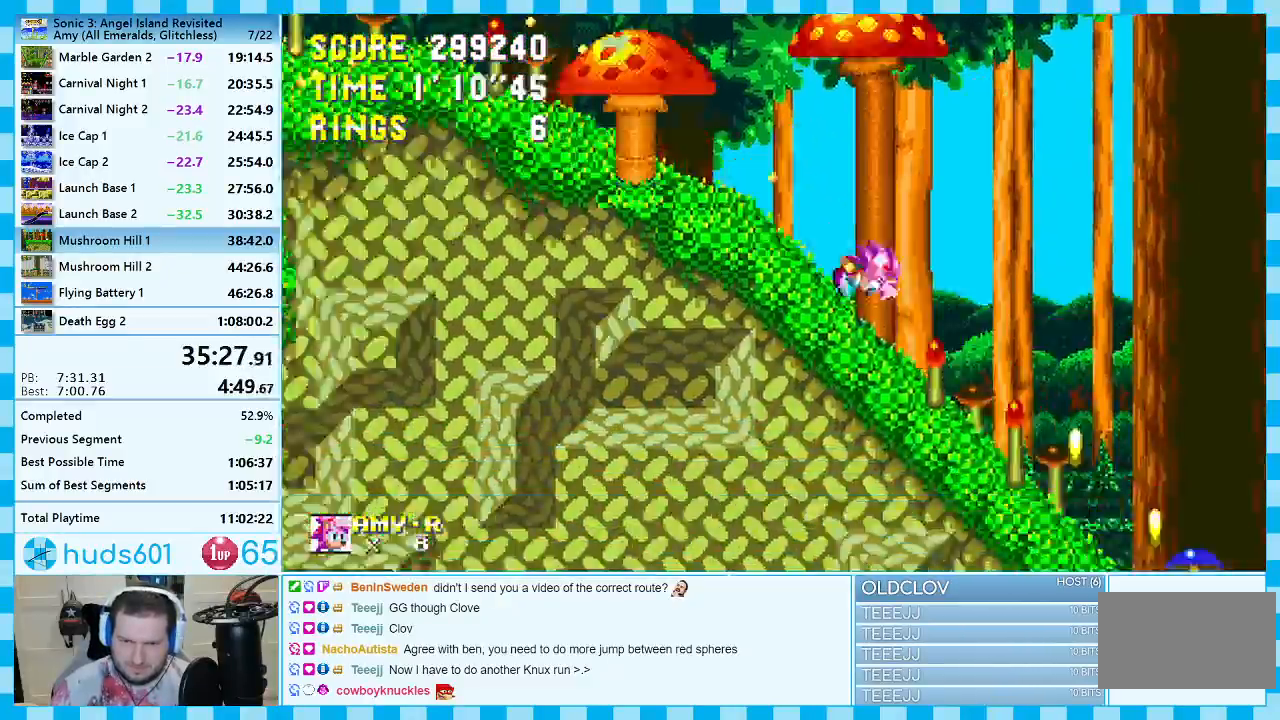
{"buttons": [], "events": []}
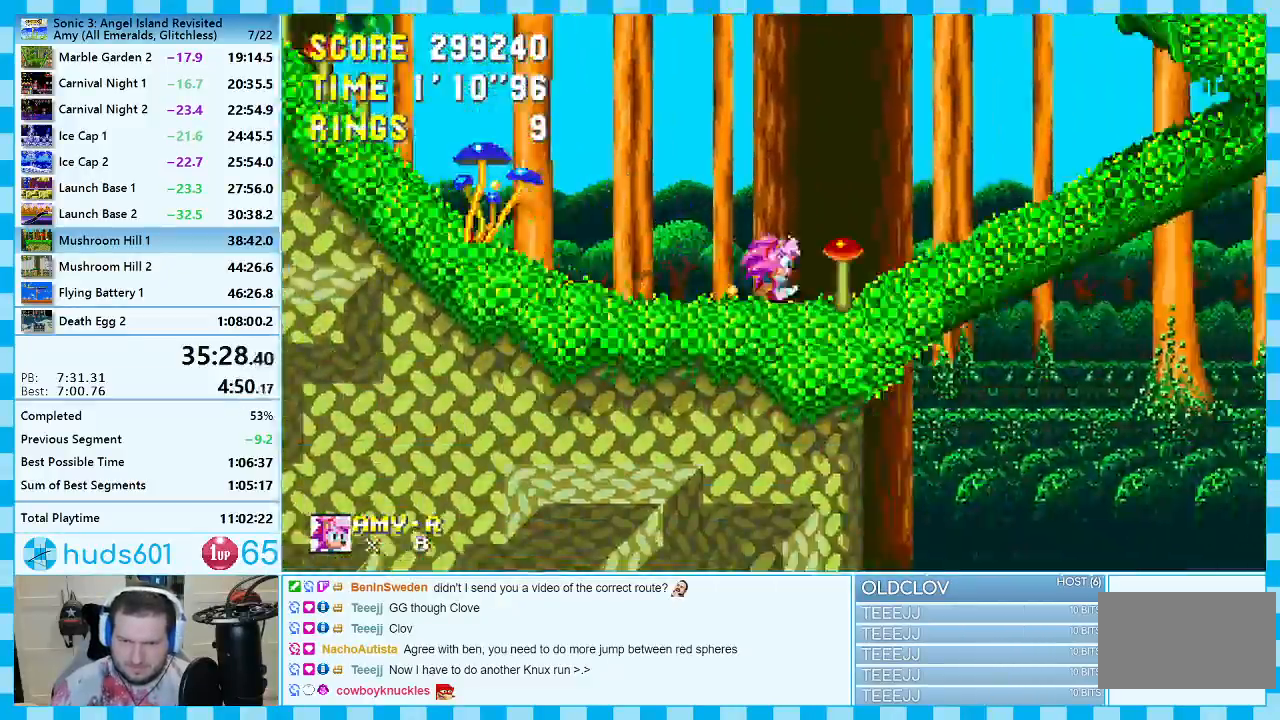
{"buttons": [], "events": []}
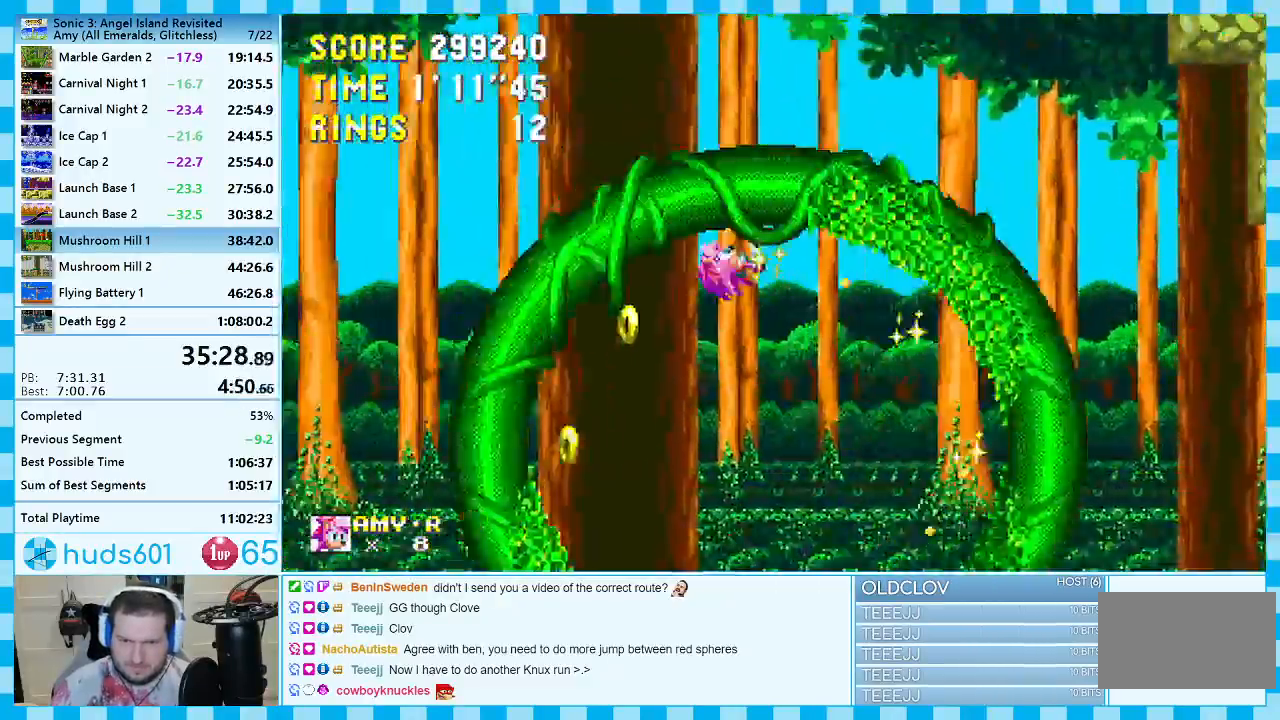
{"buttons": [], "events": [[217, "DPAD_RIGHT", "down"], [500, "DPAD_RIGHT", "up"]]}
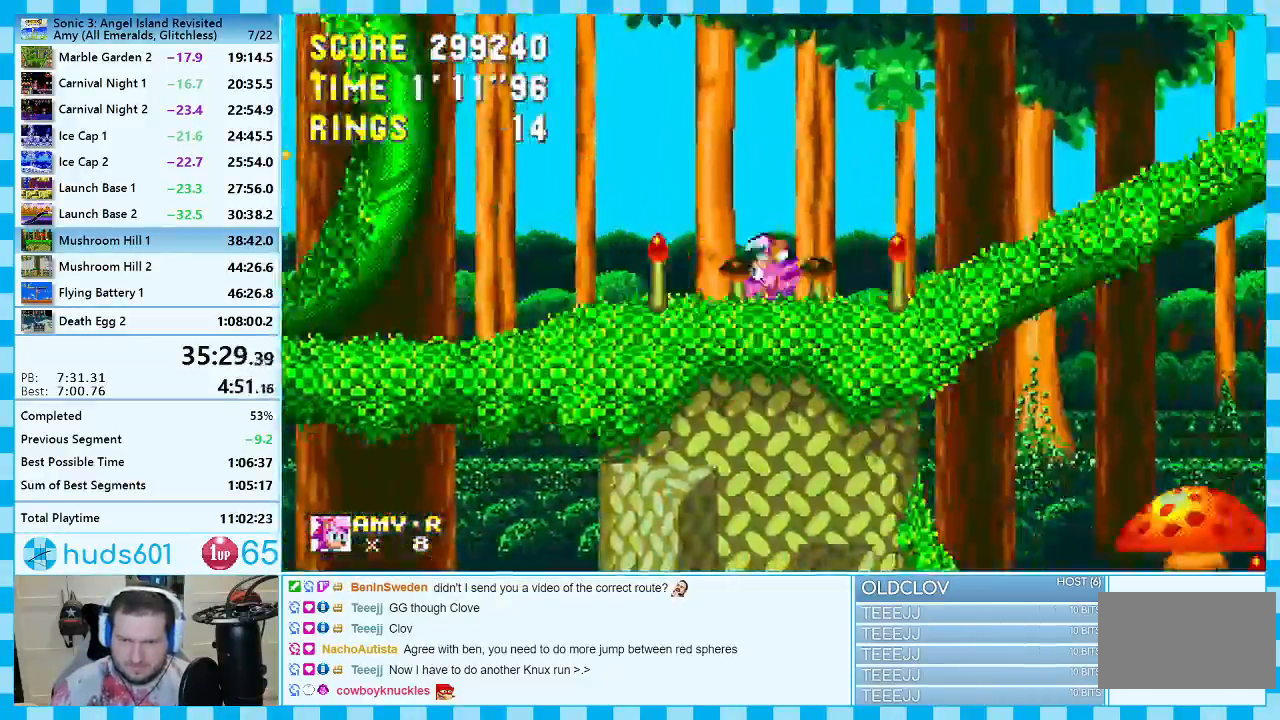
{"buttons": [], "events": [[183, "DPAD_RIGHT", "down"], [500, "DPAD_RIGHT", "up"]]}
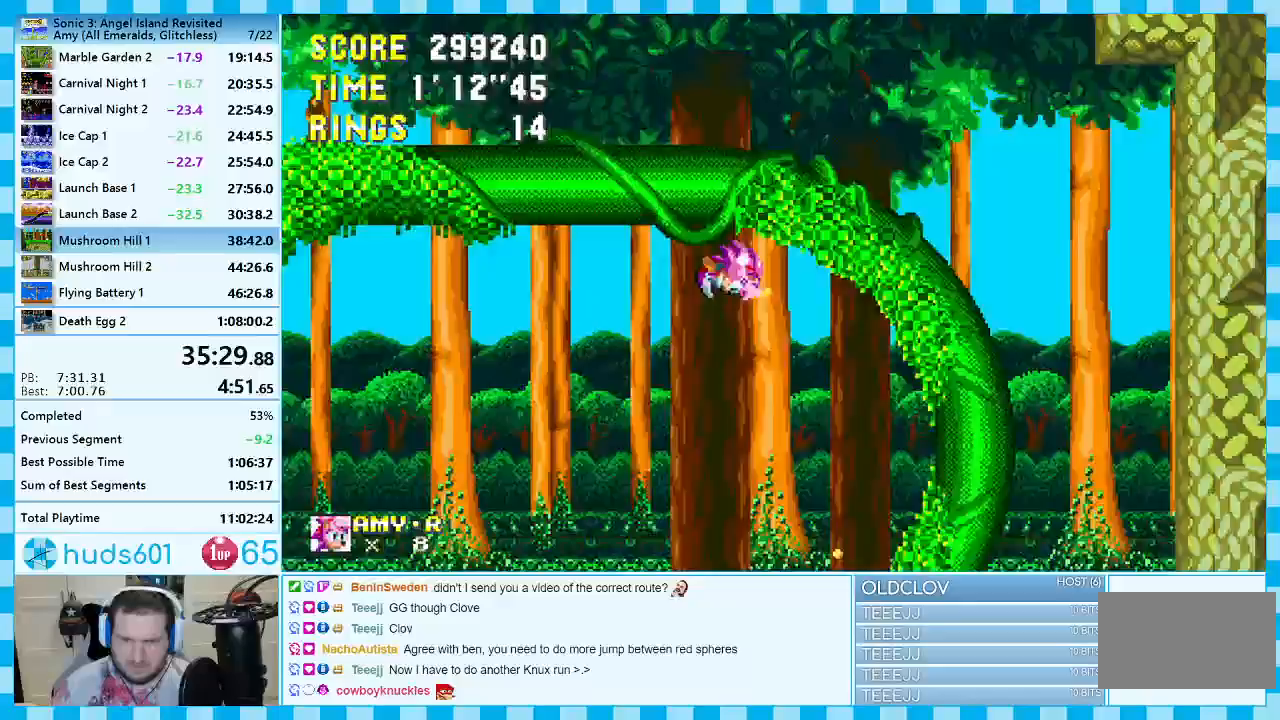
{"buttons": ["A", "DPAD_RIGHT"], "events": [[100, "DPAD_RIGHT", "down"], [233, "A", "down"], [350, "A", "up"], [400, "A", "down"]]}
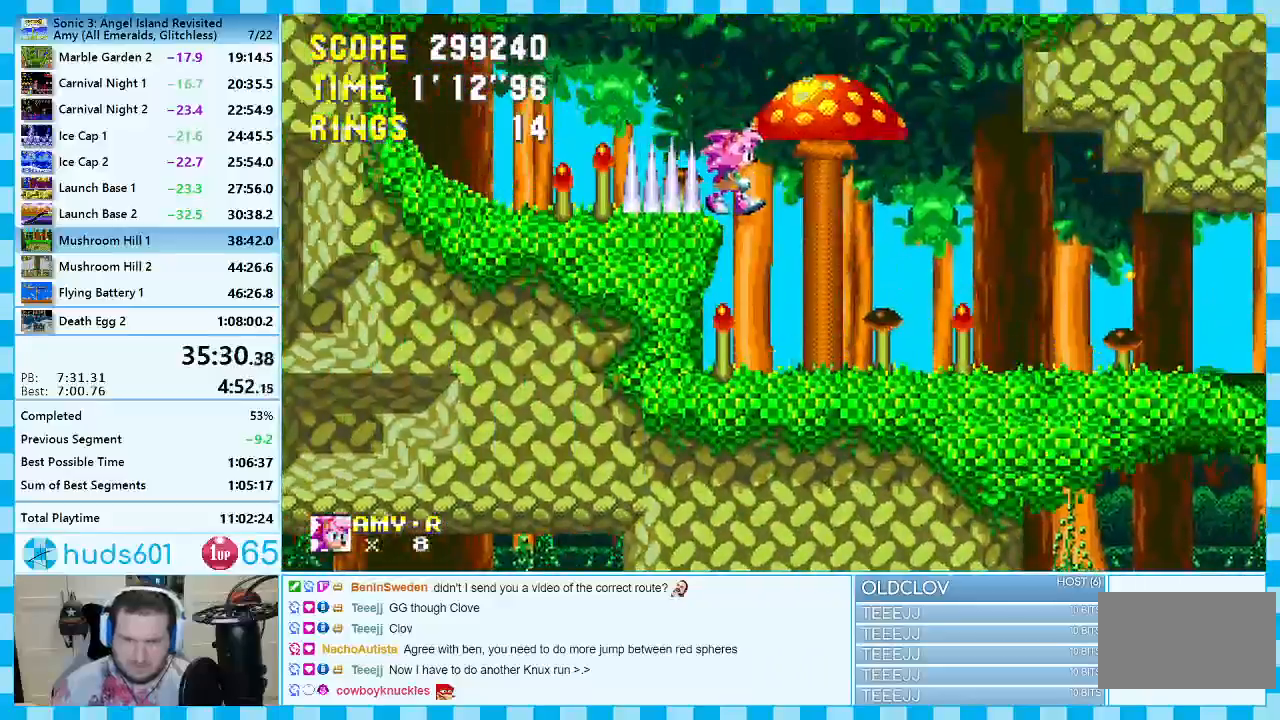
{"buttons": ["DPAD_RIGHT"], "events": [[450, "A", "up"]]}
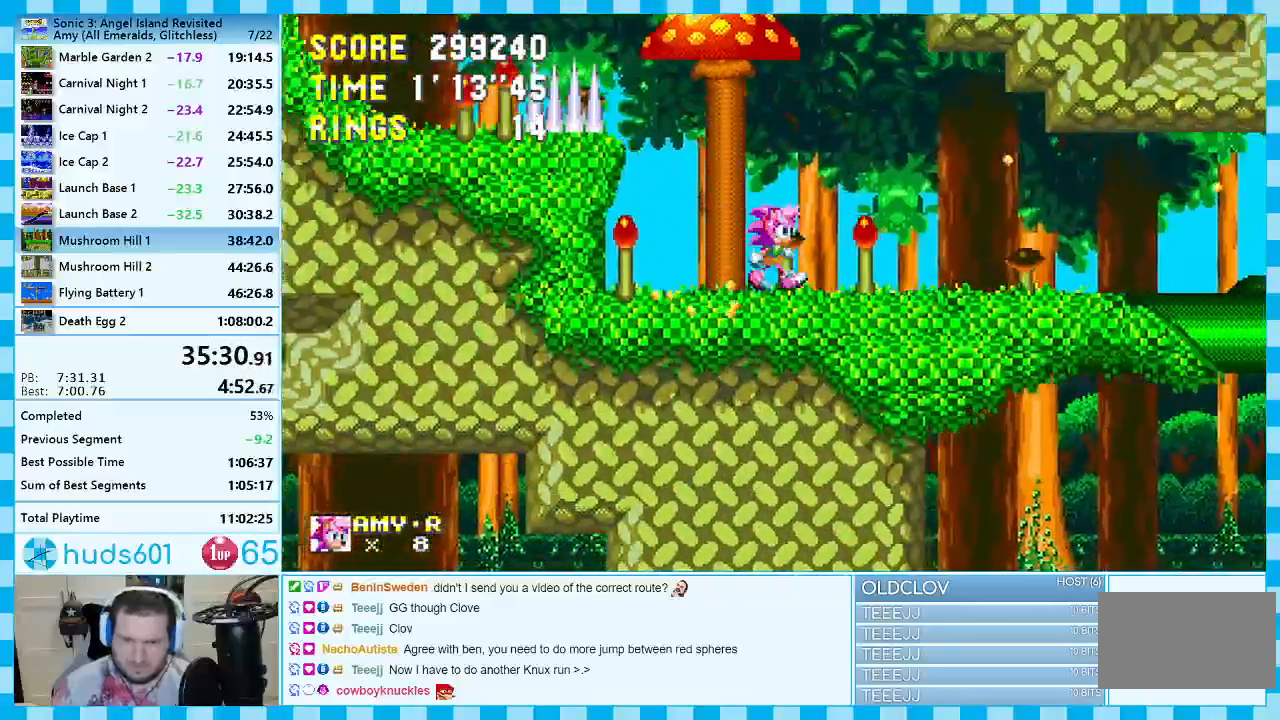
{"buttons": ["A", "DPAD_RIGHT"], "events": [[283, "A", "down"], [383, "A", "up"], [433, "A", "down"]]}
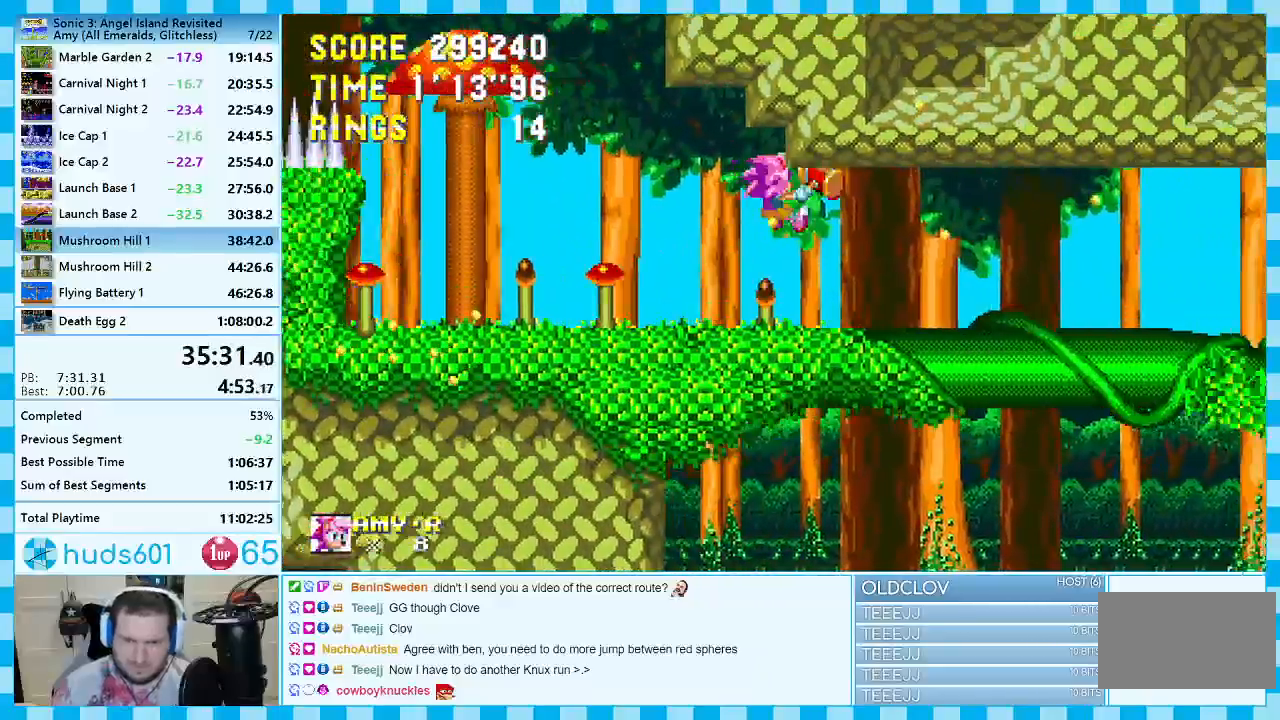
{"buttons": ["DPAD_RIGHT"], "events": [[433, "A", "up"]]}
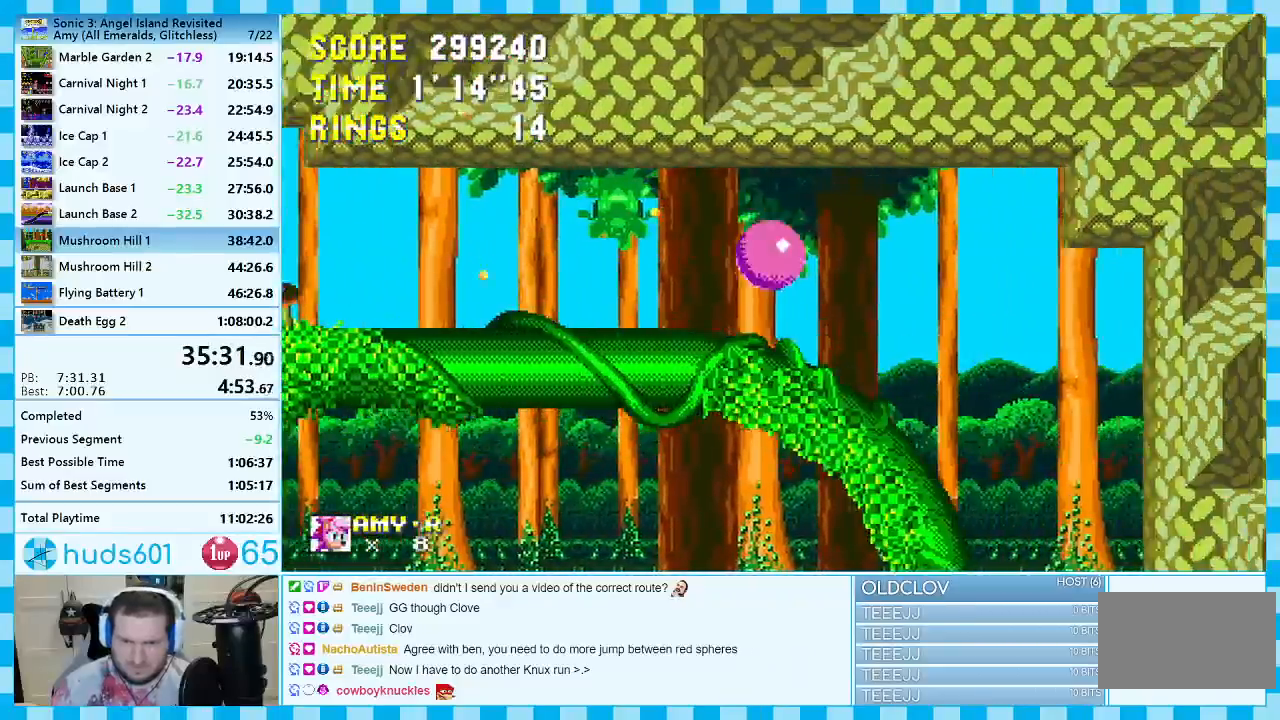
{"buttons": ["DPAD_RIGHT"], "events": []}